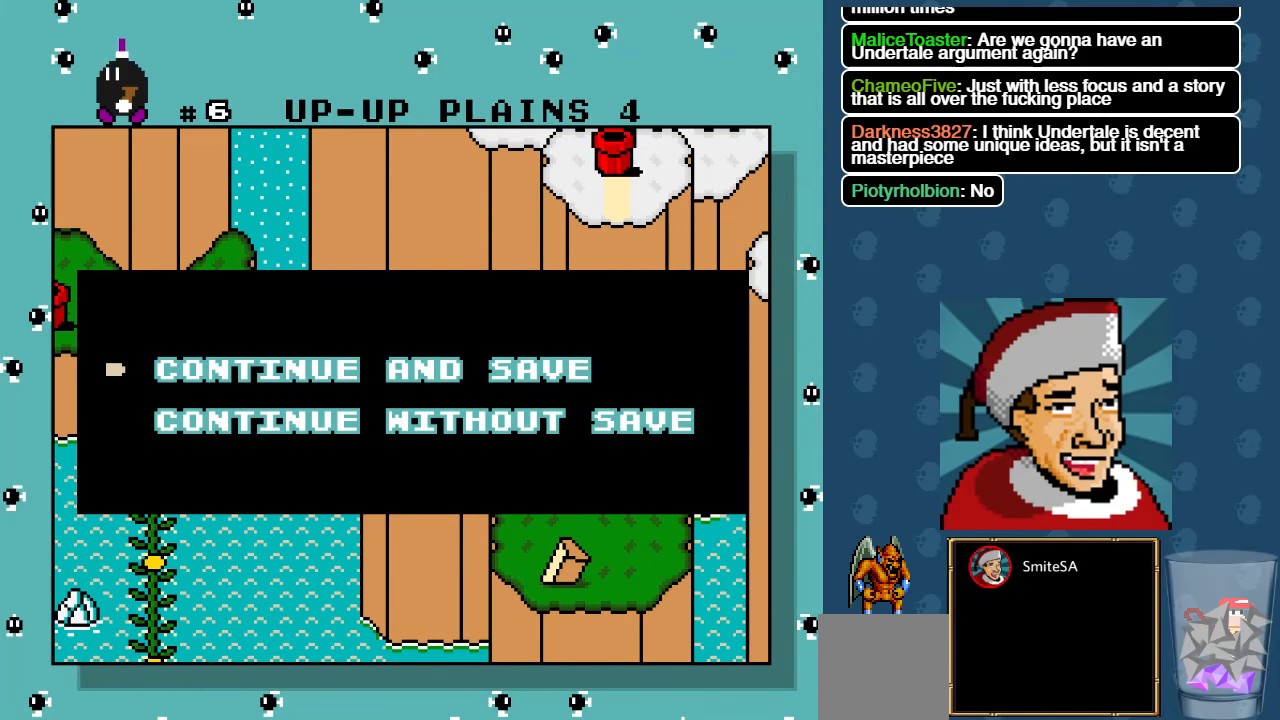
Gameplay with a controller (Xbox layout); each line is a JSON object with the inputs held at the frame after it. "events" lists button and stick changes between this image and that frame as [ms after this image, input, new state], when the widget could be followed in between. Not read: SHARE.
{"buttons": [], "left_stick": "center", "right_stick": "center", "events": [[17, "DPAD_DOWN", "down"], [100, "DPAD_DOWN", "up"], [300, "A", "down"], [500, "A", "up"]]}
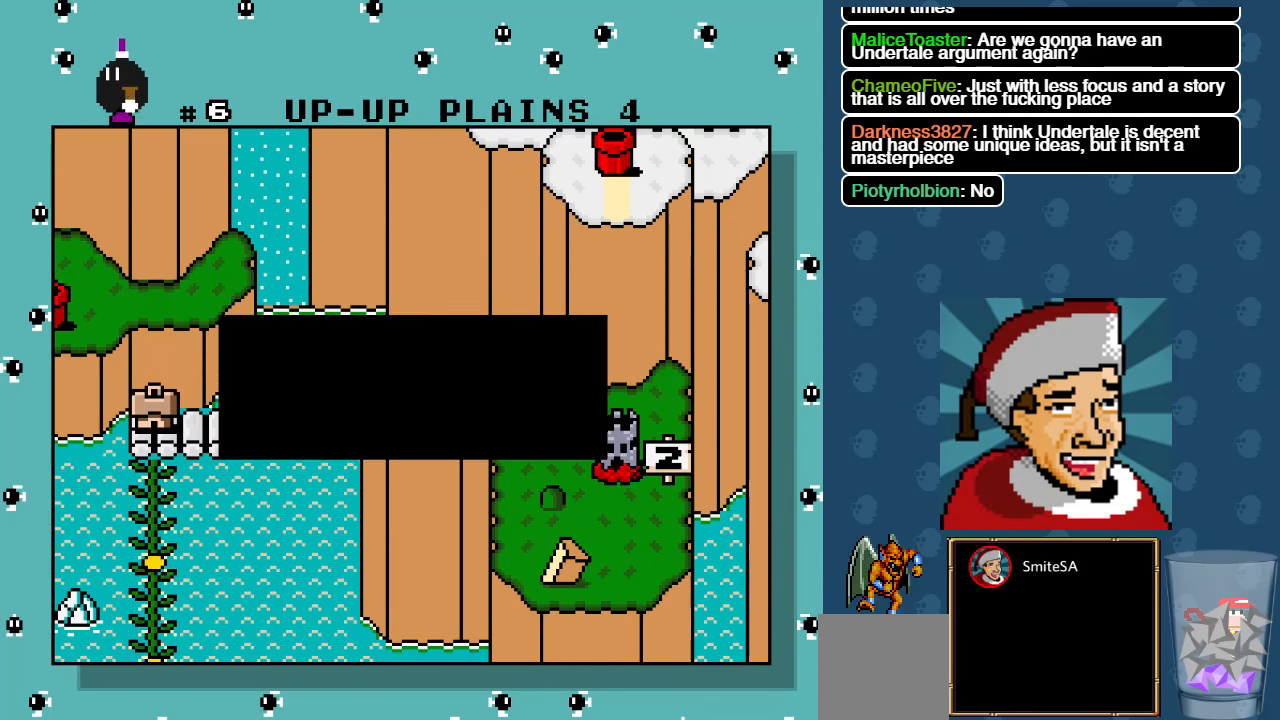
{"buttons": [], "left_stick": "center", "right_stick": "center", "events": []}
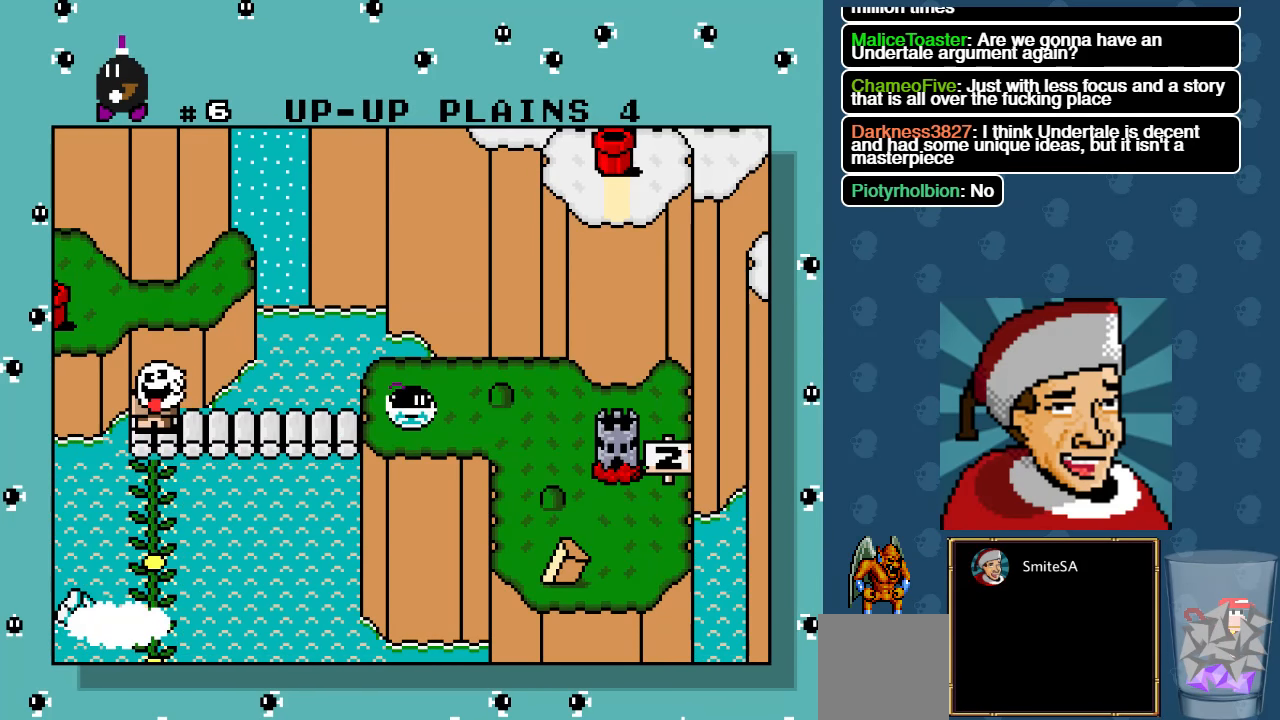
{"buttons": ["A"], "left_stick": "center", "right_stick": "center", "events": [[100, "A", "down"]]}
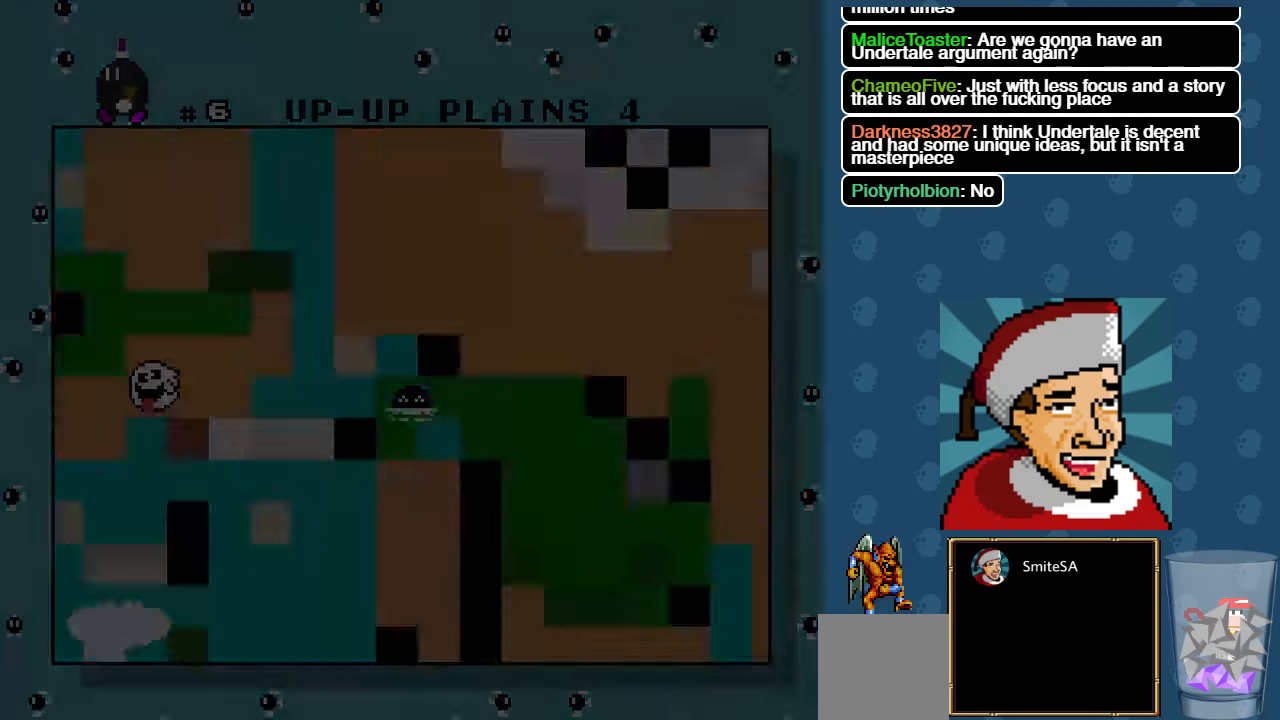
{"buttons": [], "left_stick": "center", "right_stick": "center", "events": [[383, "A", "up"]]}
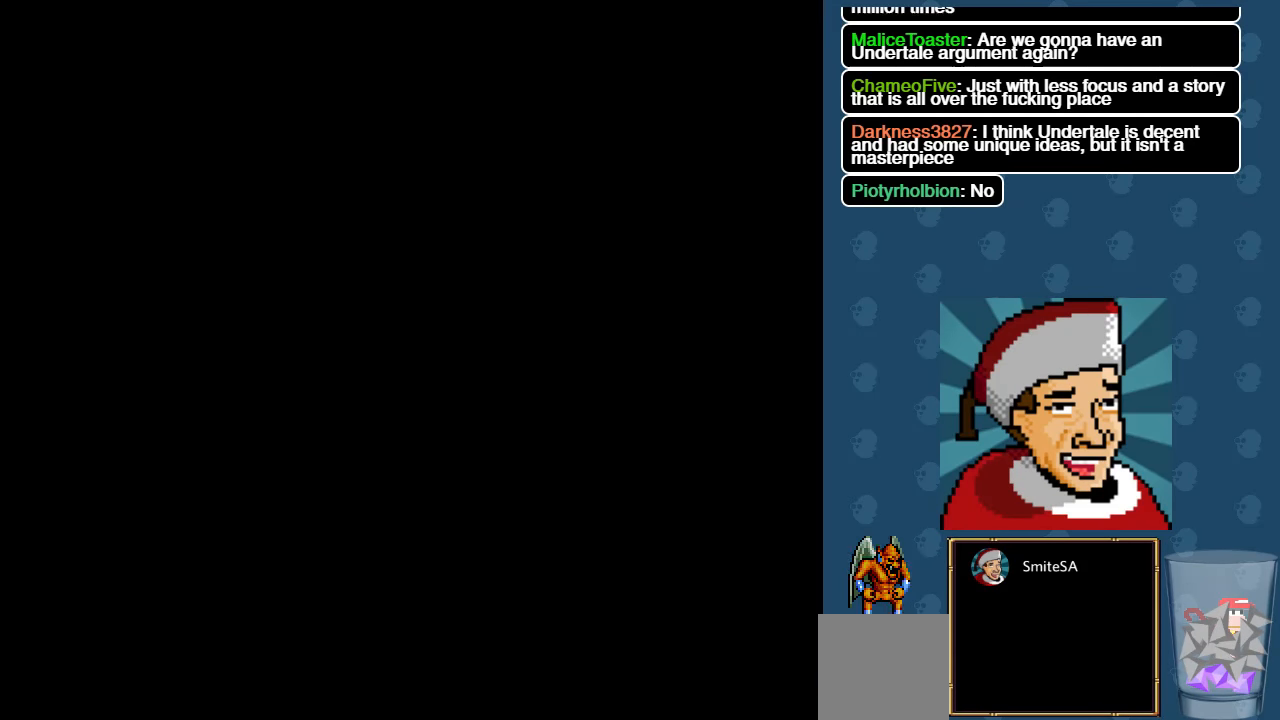
{"buttons": [], "left_stick": "center", "right_stick": "center", "events": []}
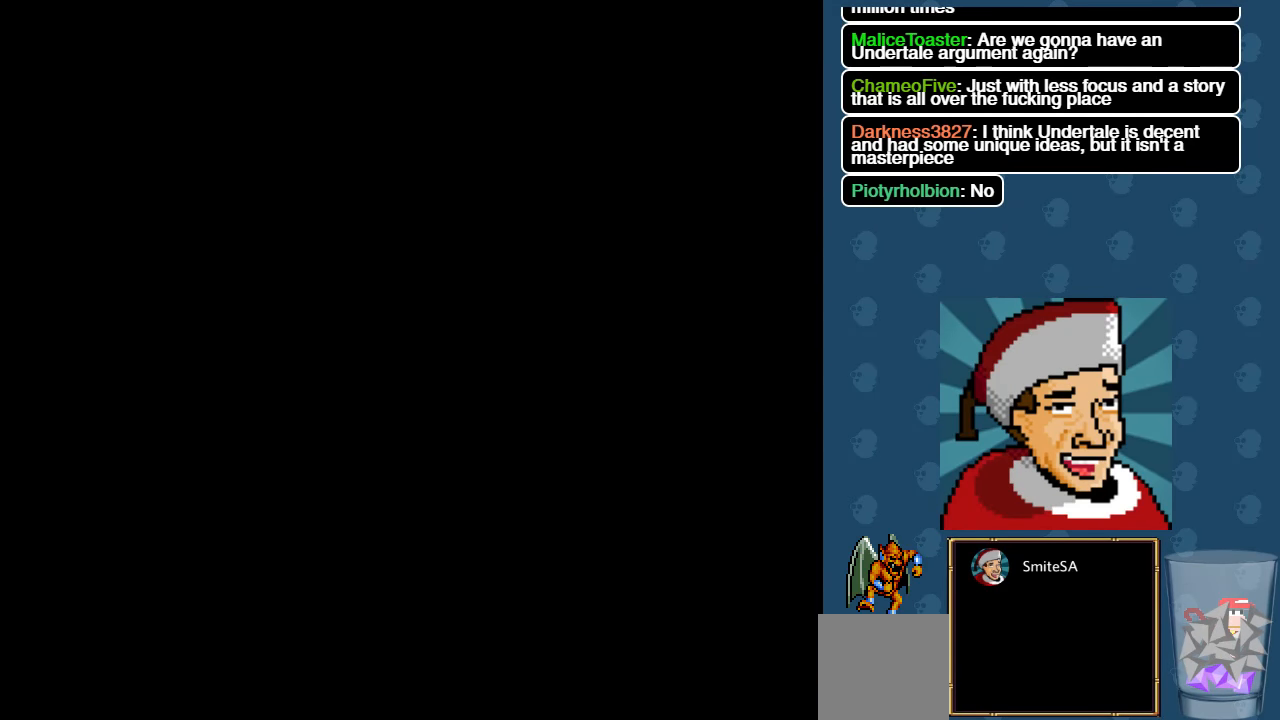
{"buttons": [], "left_stick": "center", "right_stick": "center", "events": []}
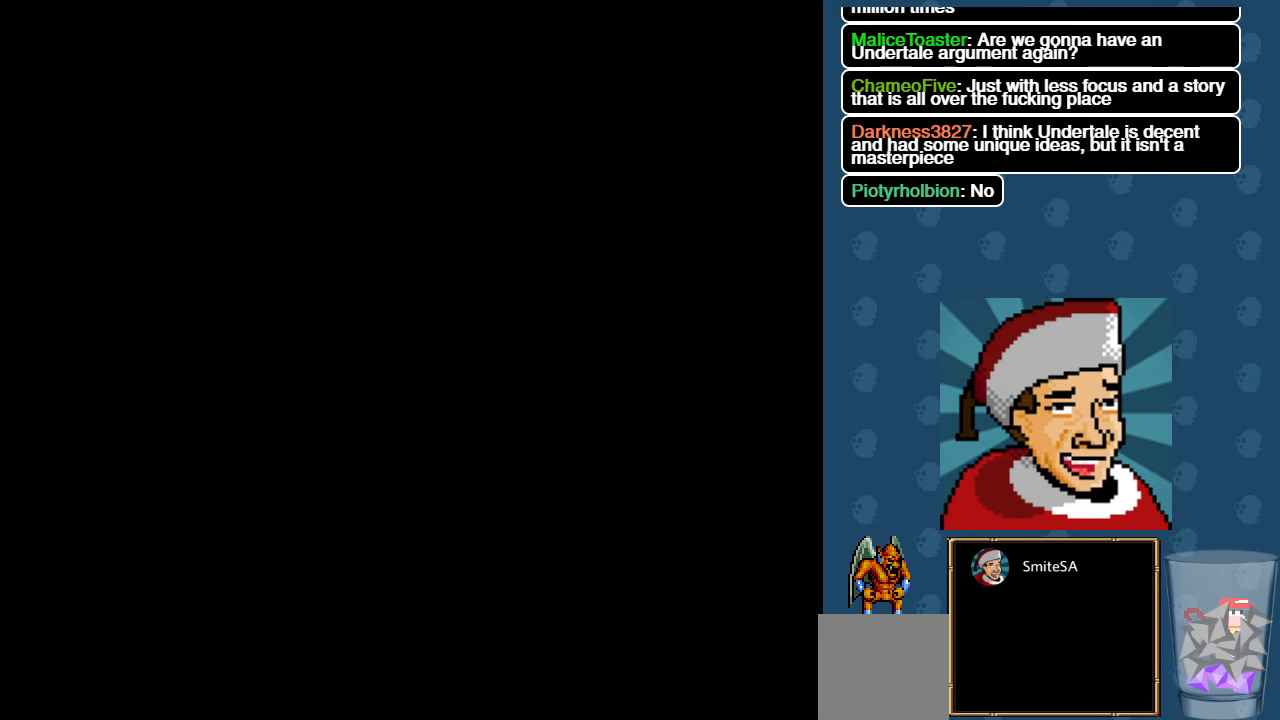
{"buttons": [], "left_stick": "center", "right_stick": "center", "events": []}
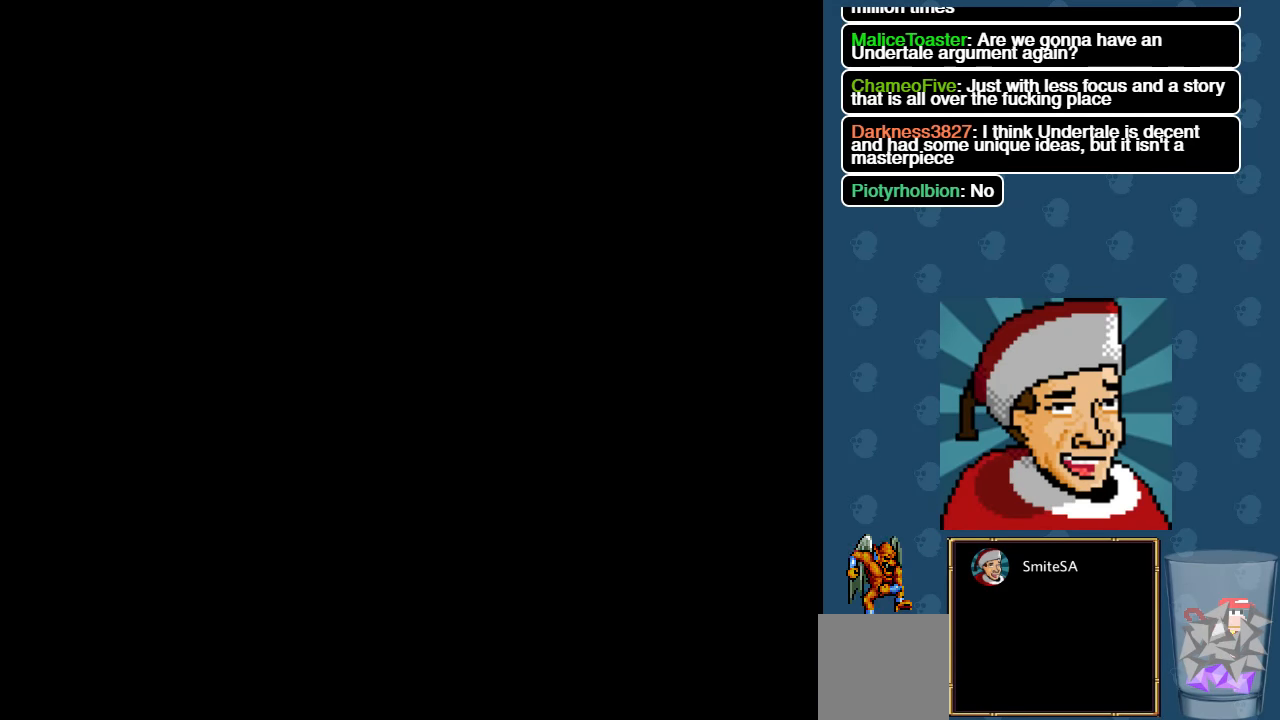
{"buttons": [], "left_stick": "center", "right_stick": "center", "events": []}
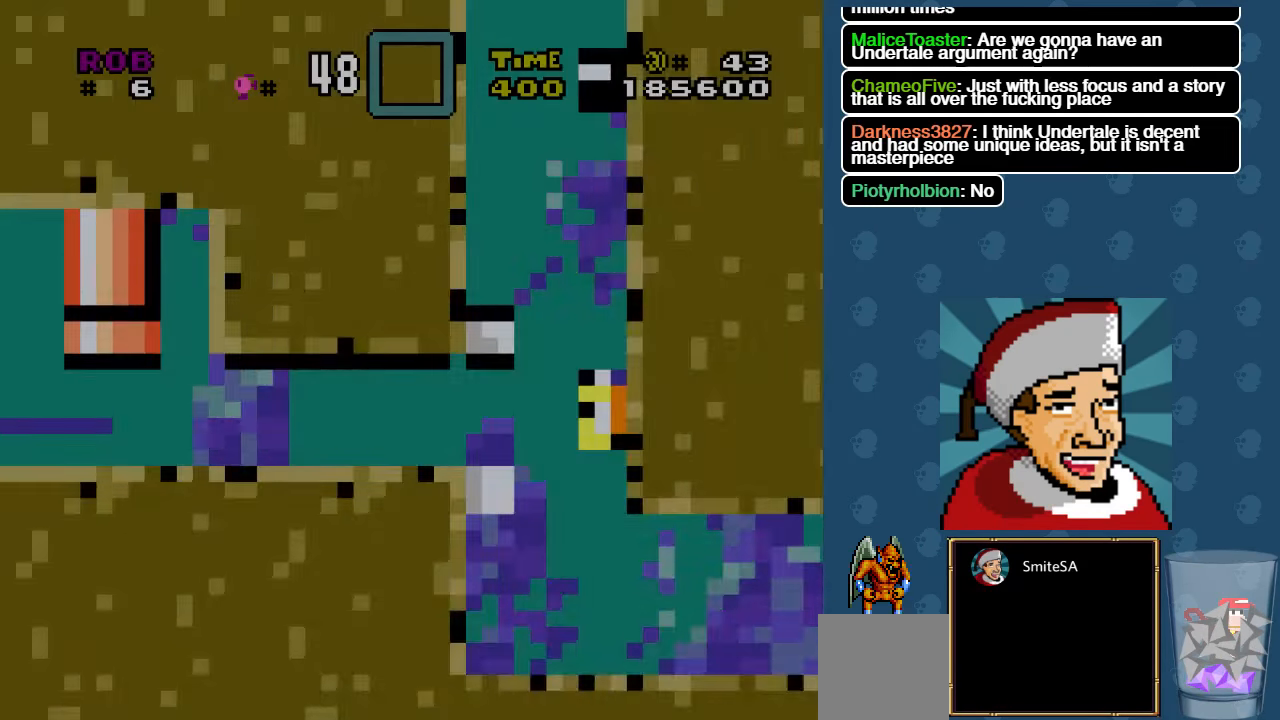
{"buttons": ["X", "DPAD_RIGHT"], "left_stick": "center", "right_stick": "center", "events": [[200, "X", "down"], [233, "DPAD_RIGHT", "down"]]}
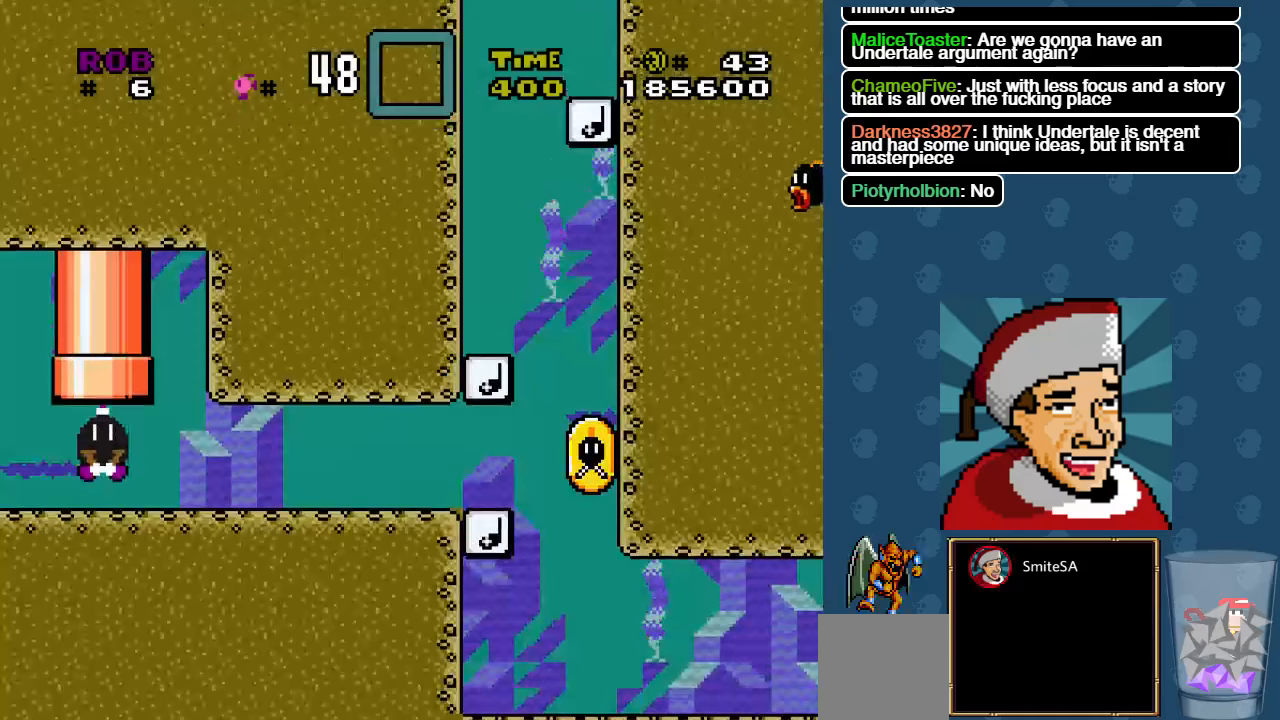
{"buttons": ["X", "DPAD_RIGHT"], "left_stick": "center", "right_stick": "center", "events": []}
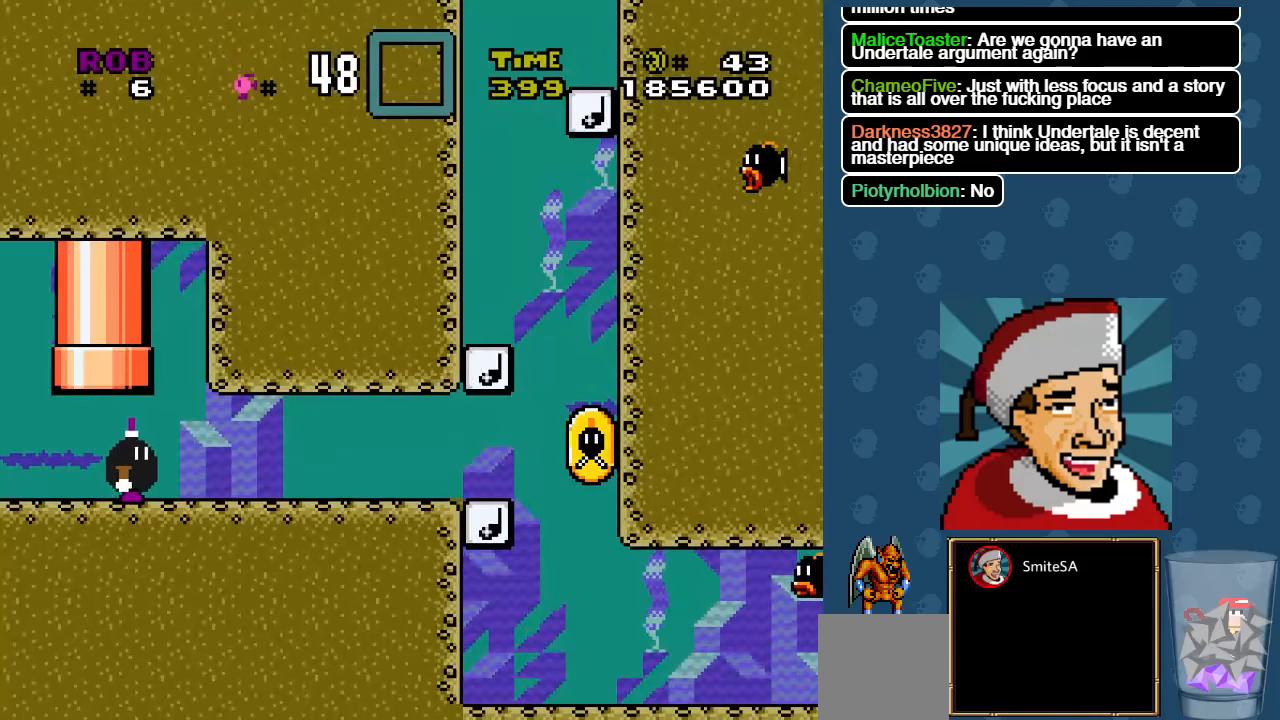
{"buttons": ["X", "DPAD_RIGHT"], "left_stick": "center", "right_stick": "center", "events": [[150, "A", "down"], [284, "A", "up"]]}
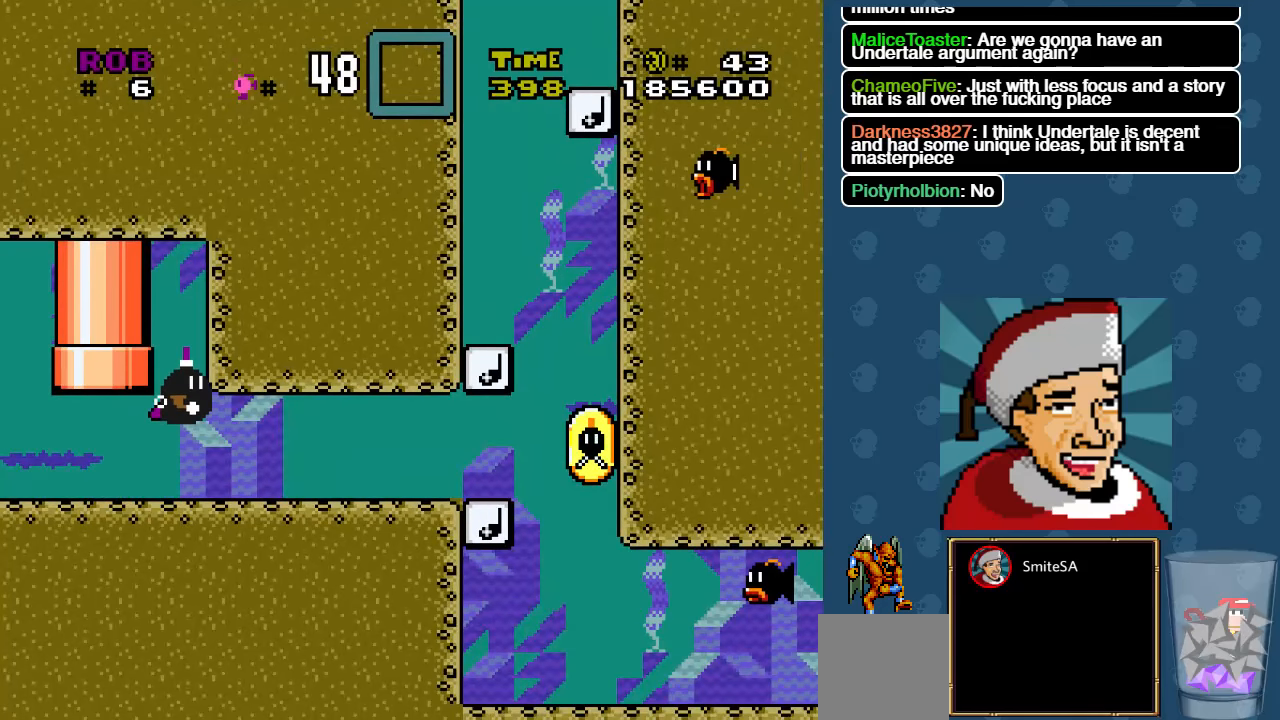
{"buttons": ["X", "DPAD_RIGHT"], "left_stick": "center", "right_stick": "center", "events": []}
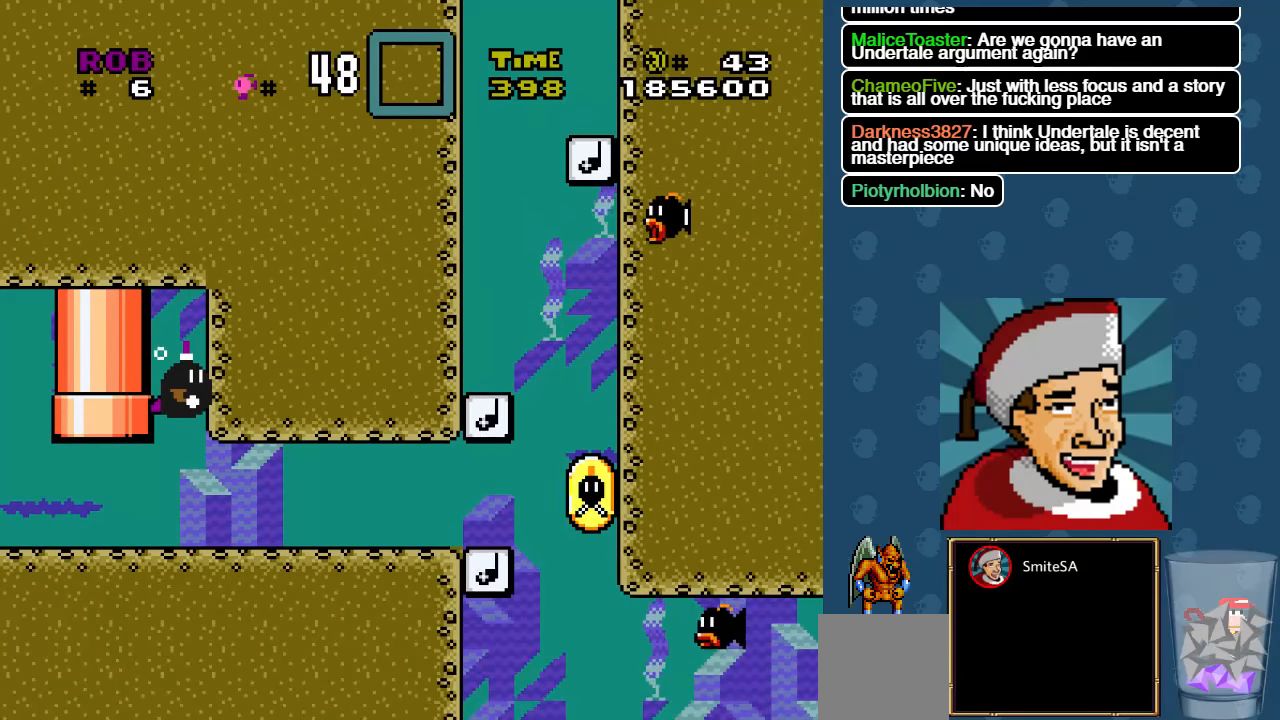
{"buttons": ["X", "DPAD_RIGHT"], "left_stick": "center", "right_stick": "center", "events": []}
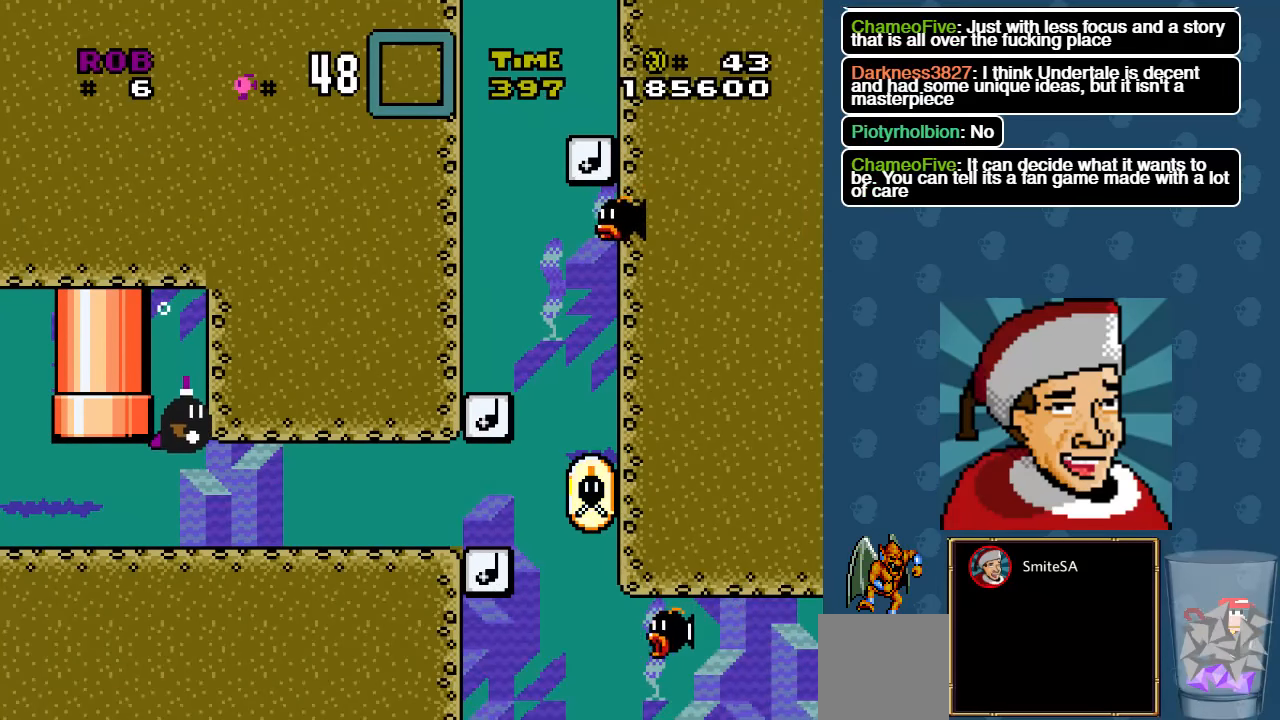
{"buttons": ["X", "DPAD_RIGHT"], "left_stick": "center", "right_stick": "center", "events": [[300, "A", "down"], [400, "A", "up"]]}
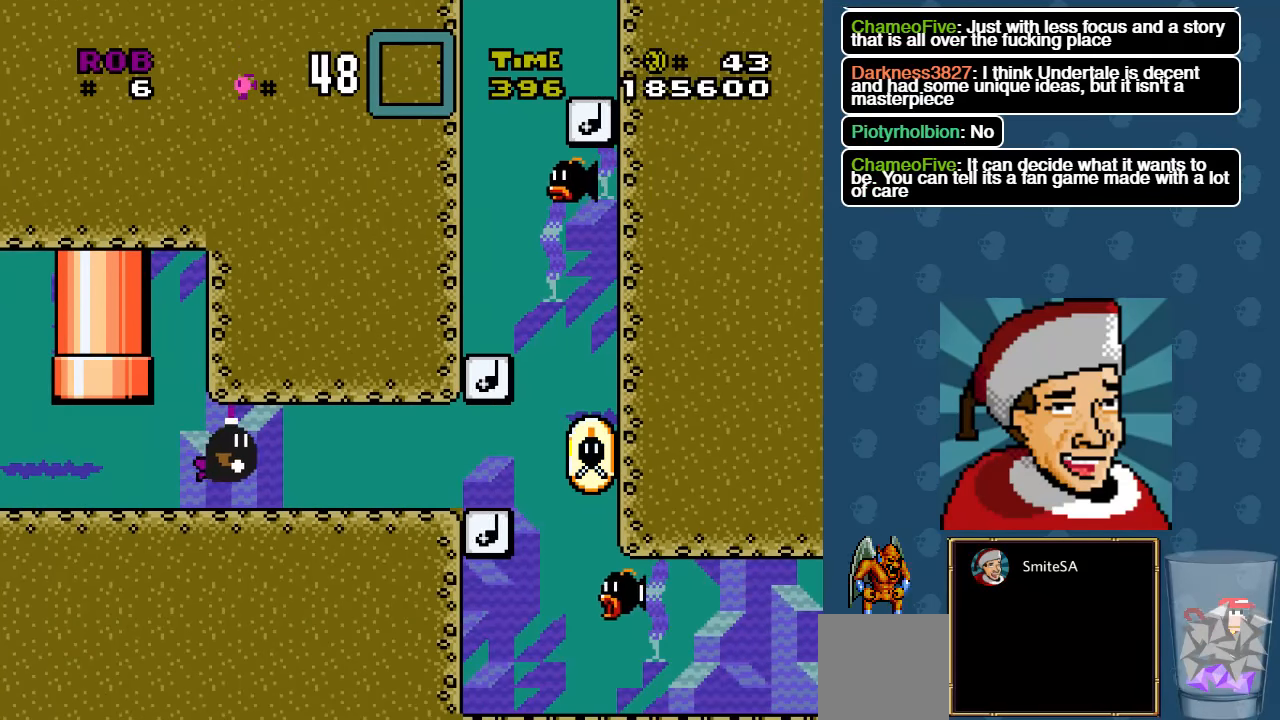
{"buttons": ["A", "X", "DPAD_RIGHT"], "left_stick": "center", "right_stick": "center", "events": [[100, "A", "down"], [234, "A", "up"], [434, "A", "down"]]}
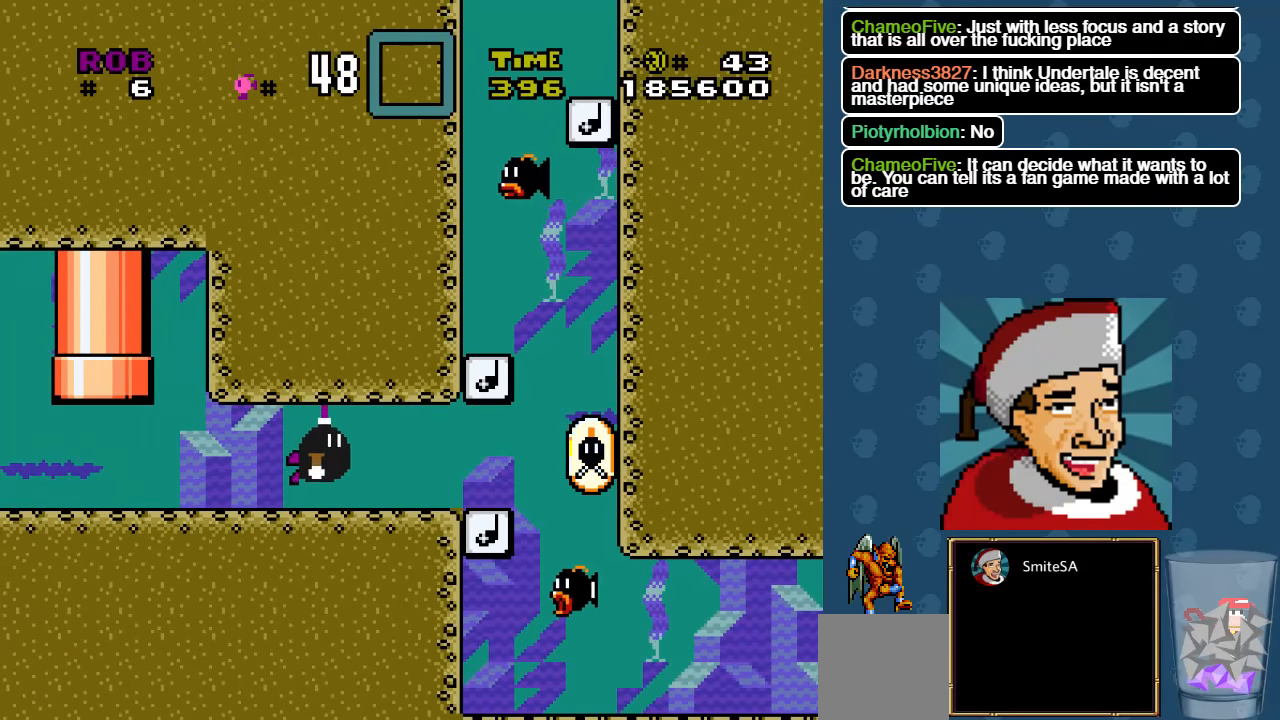
{"buttons": ["X", "DPAD_RIGHT"], "left_stick": "center", "right_stick": "center", "events": [[34, "A", "up"], [167, "A", "down"], [300, "A", "up"], [367, "A", "down"], [467, "A", "up"]]}
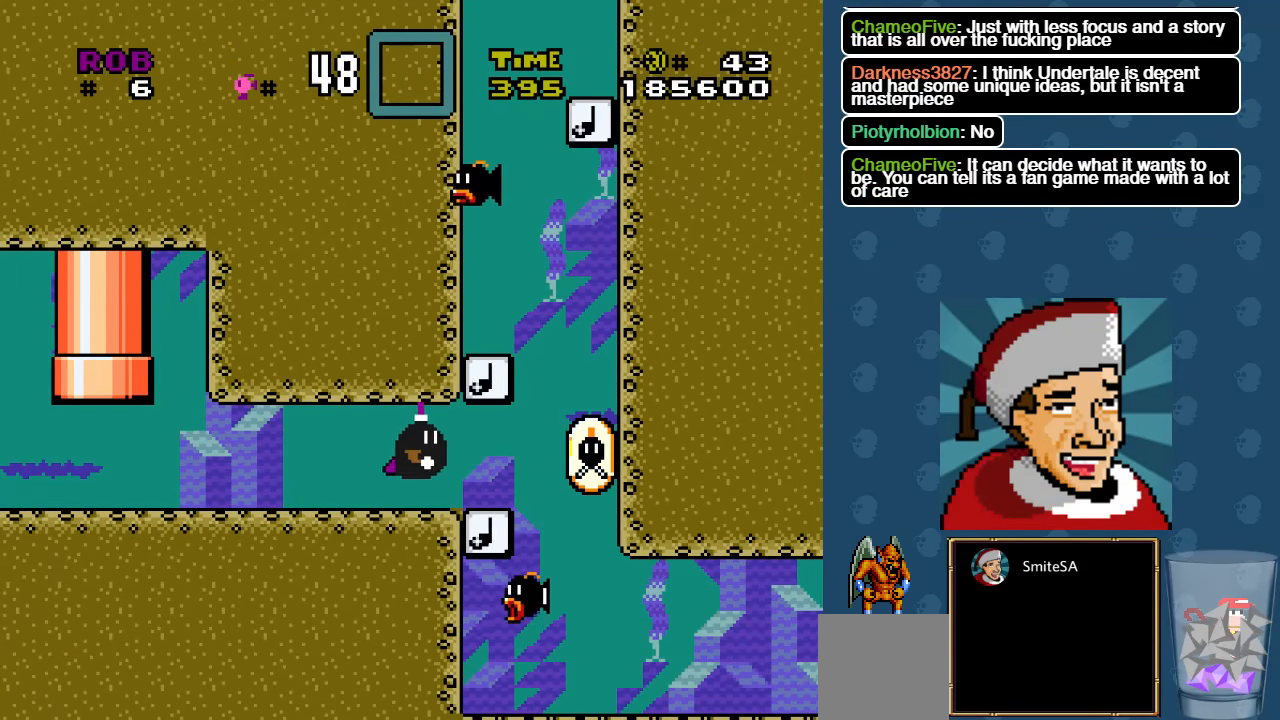
{"buttons": ["X", "DPAD_RIGHT"], "left_stick": "center", "right_stick": "center", "events": [[34, "A", "down"], [134, "A", "up"], [200, "A", "down"], [267, "A", "up"], [350, "A", "down"], [484, "A", "up"]]}
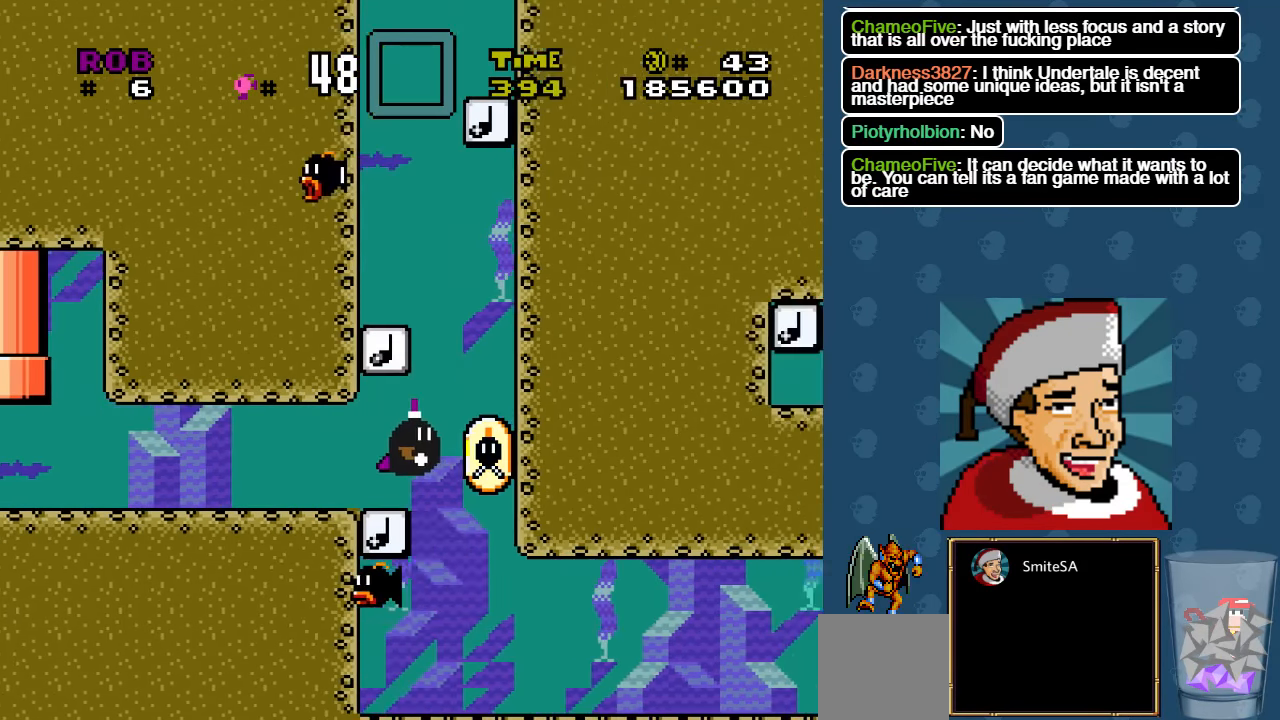
{"buttons": ["X", "DPAD_RIGHT"], "left_stick": "center", "right_stick": "center", "events": []}
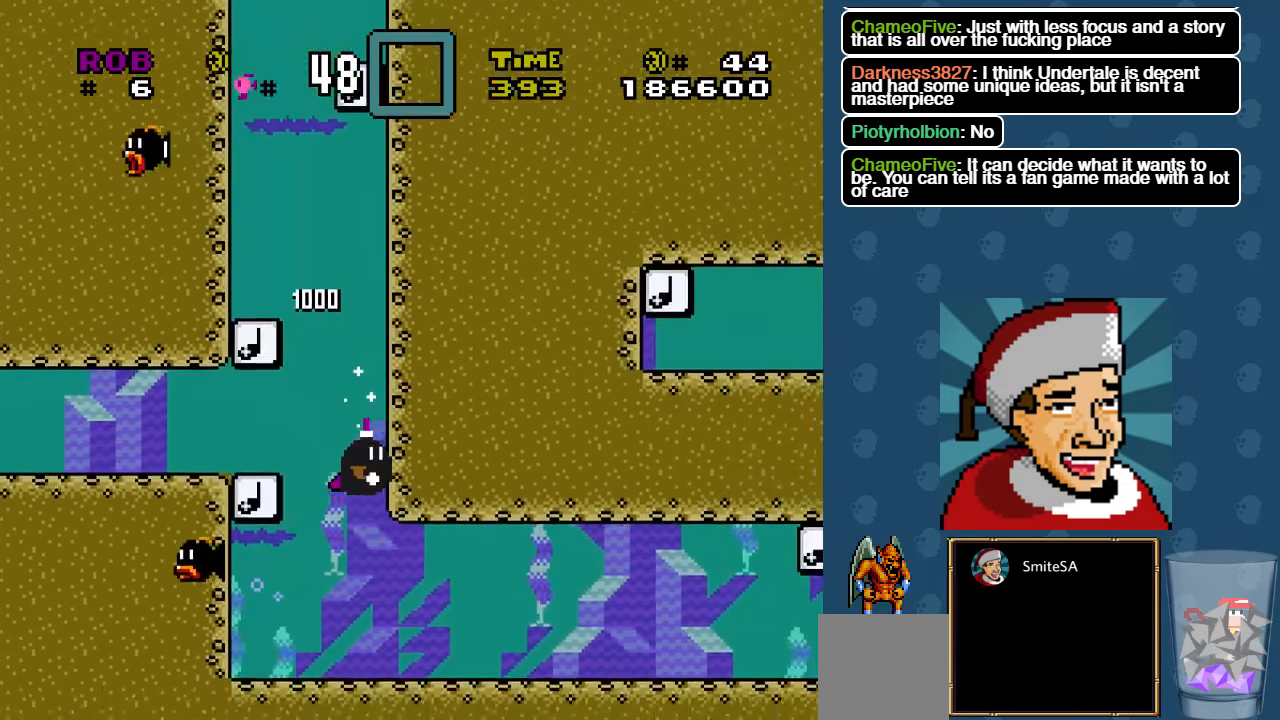
{"buttons": ["X", "DPAD_RIGHT"], "left_stick": "center", "right_stick": "center", "events": [[117, "A", "down"], [250, "A", "up"]]}
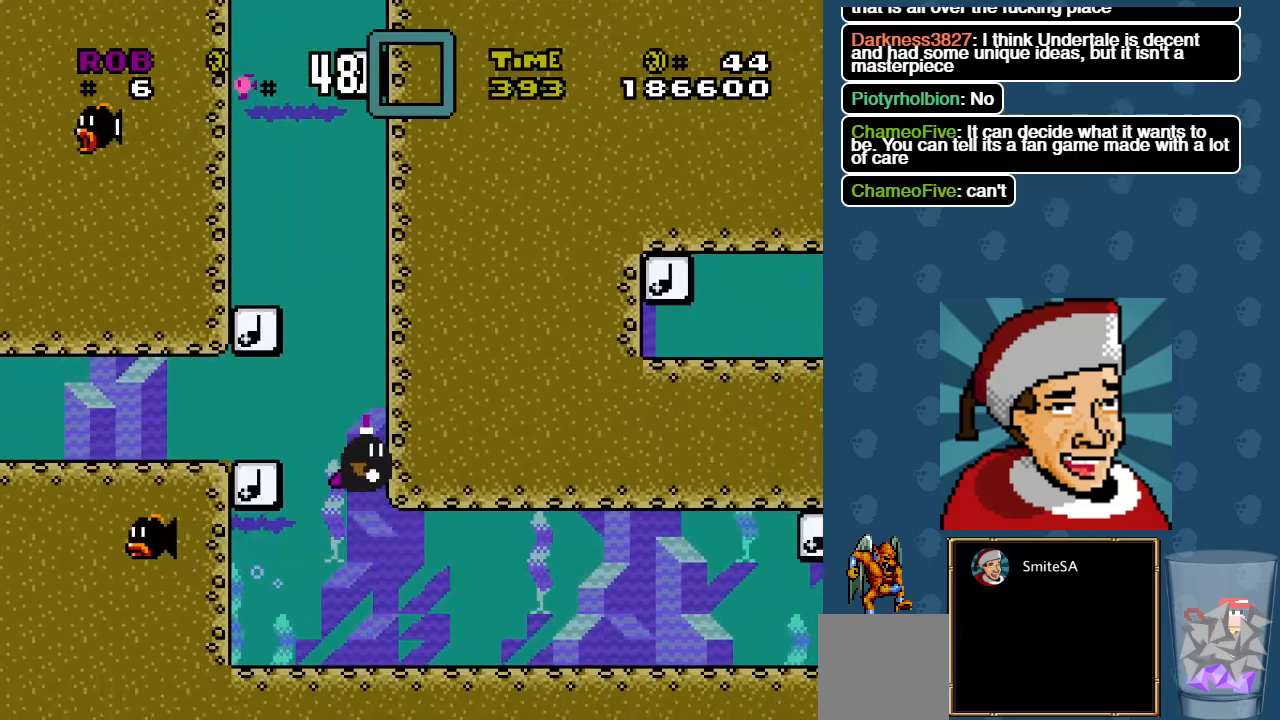
{"buttons": ["X", "DPAD_RIGHT"], "left_stick": "center", "right_stick": "center", "events": []}
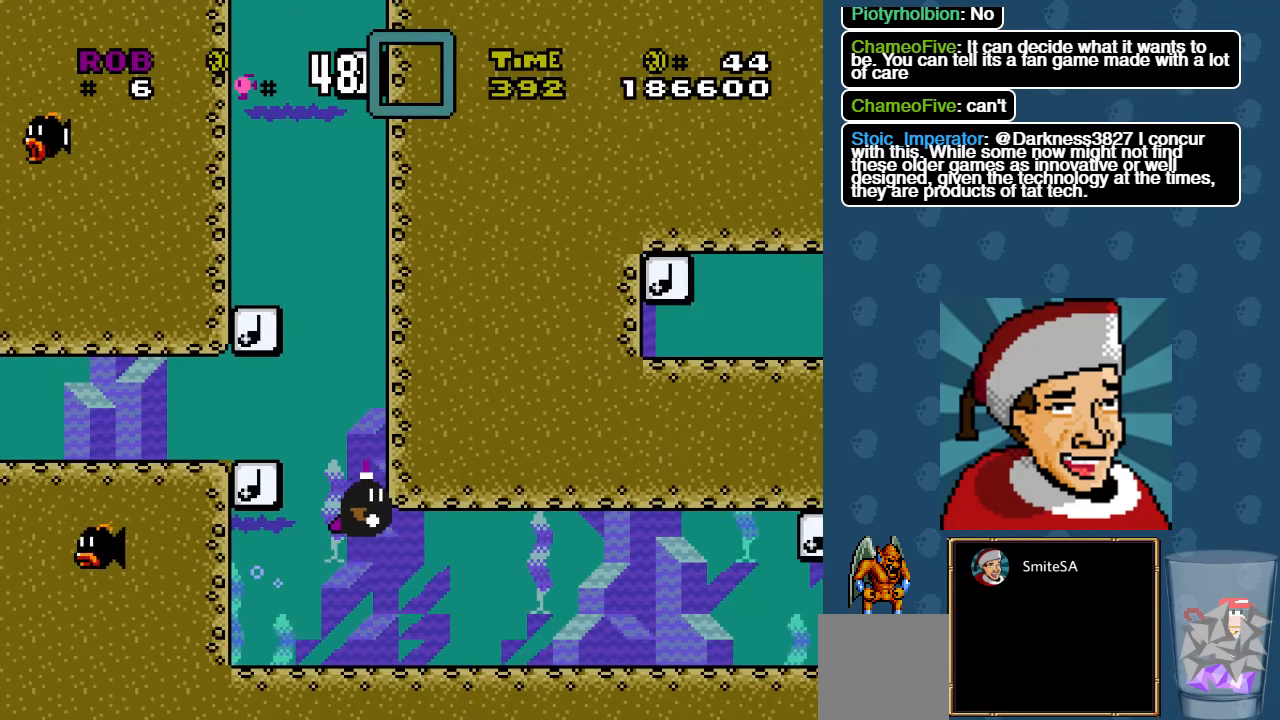
{"buttons": ["X", "DPAD_RIGHT"], "left_stick": "center", "right_stick": "center", "events": []}
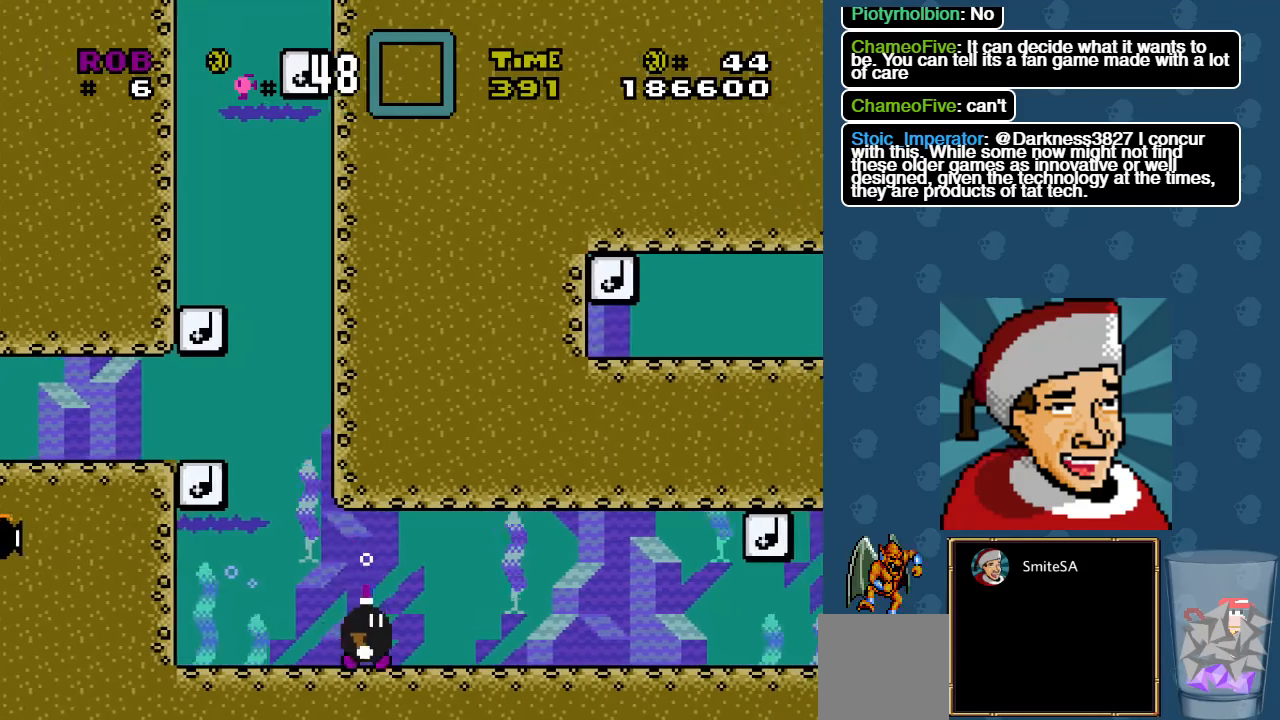
{"buttons": ["X", "DPAD_RIGHT"], "left_stick": "center", "right_stick": "center", "events": []}
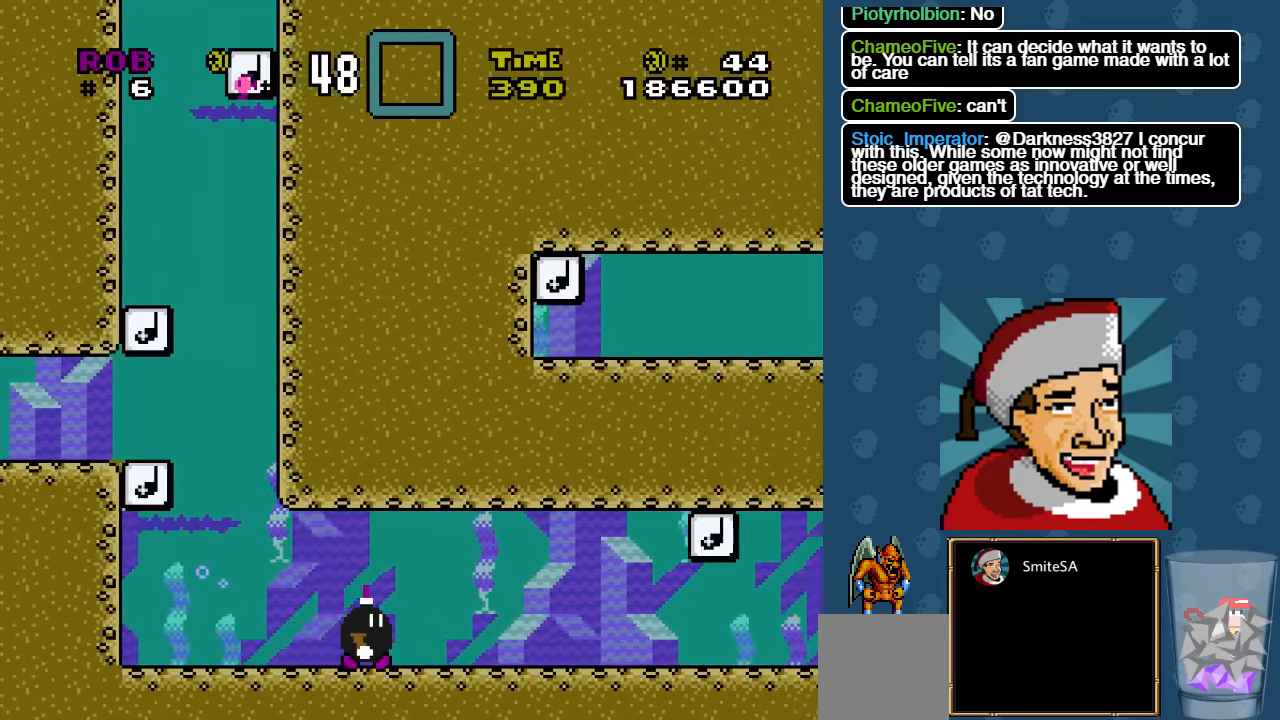
{"buttons": ["X", "DPAD_RIGHT"], "left_stick": "center", "right_stick": "center", "events": []}
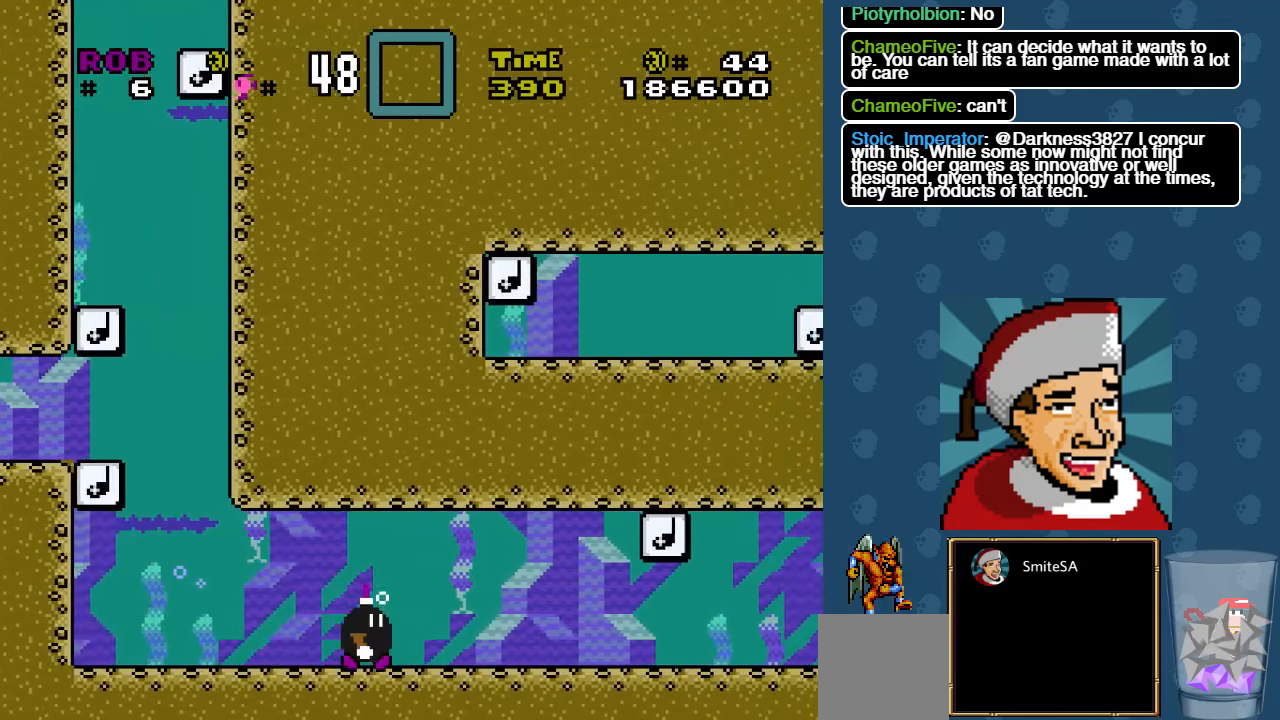
{"buttons": ["X", "DPAD_RIGHT"], "left_stick": "center", "right_stick": "center", "events": []}
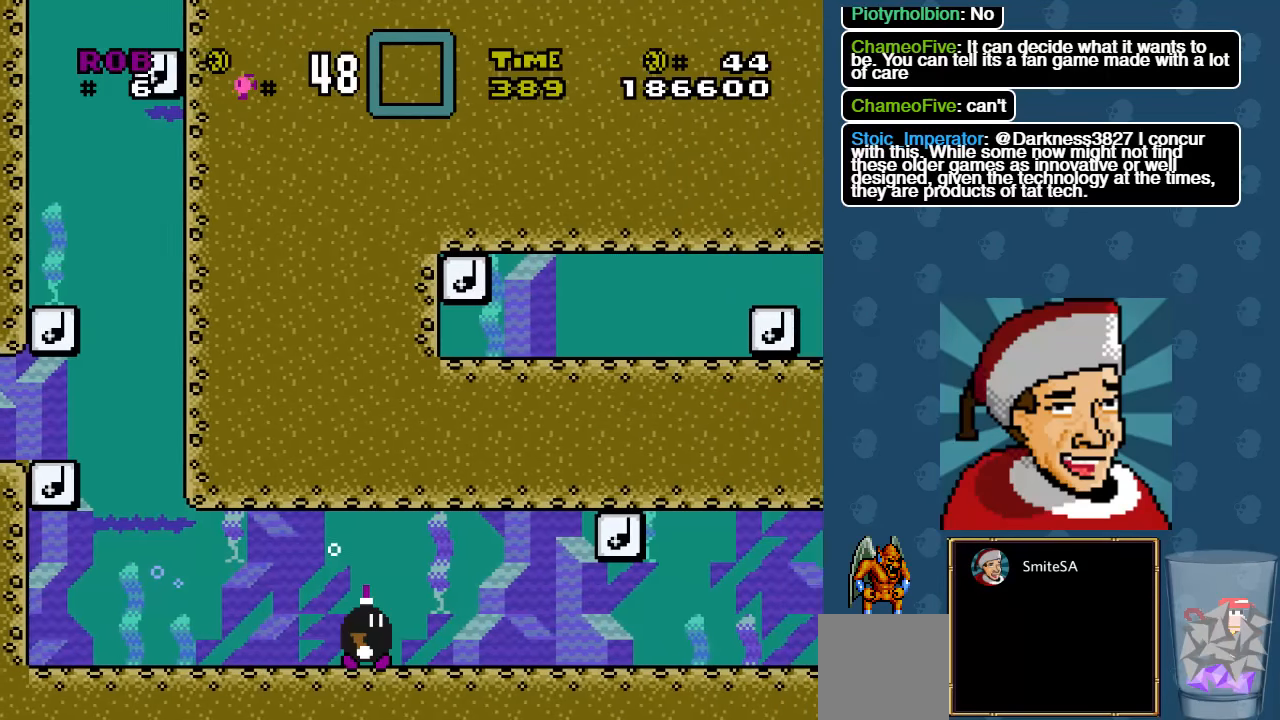
{"buttons": ["X", "DPAD_RIGHT"], "left_stick": "center", "right_stick": "center", "events": []}
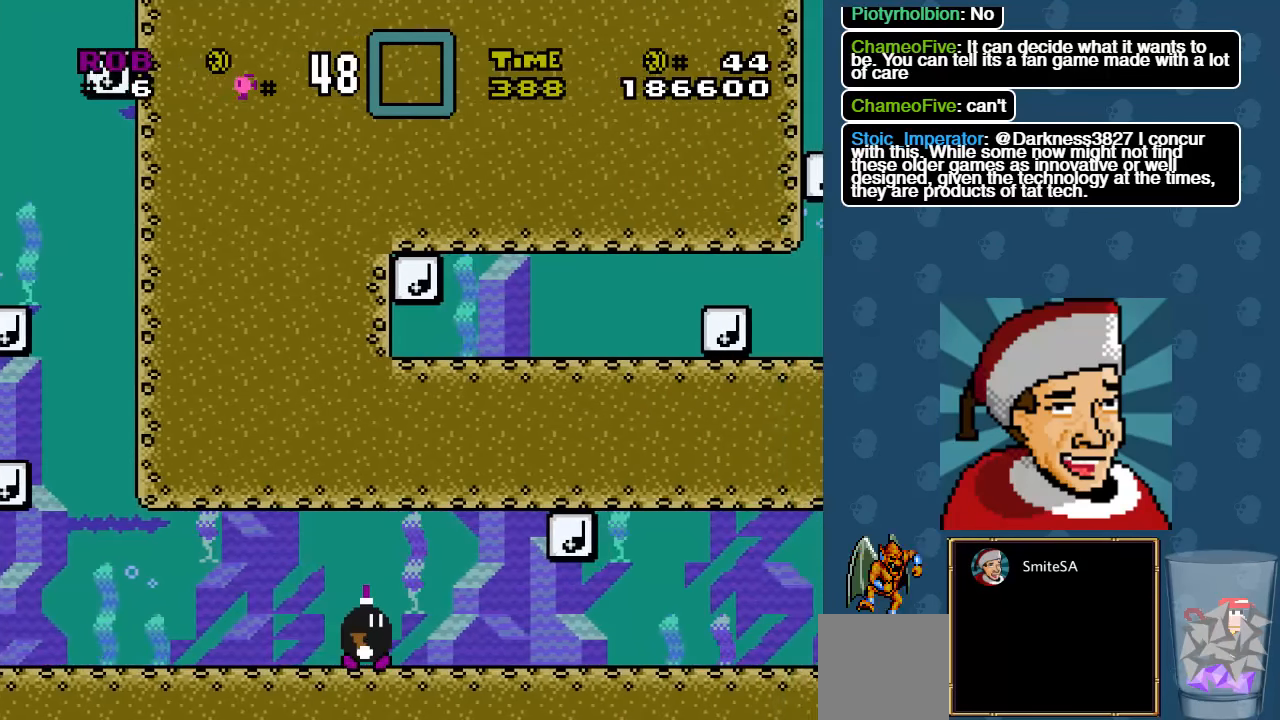
{"buttons": ["X", "DPAD_RIGHT"], "left_stick": "center", "right_stick": "center", "events": []}
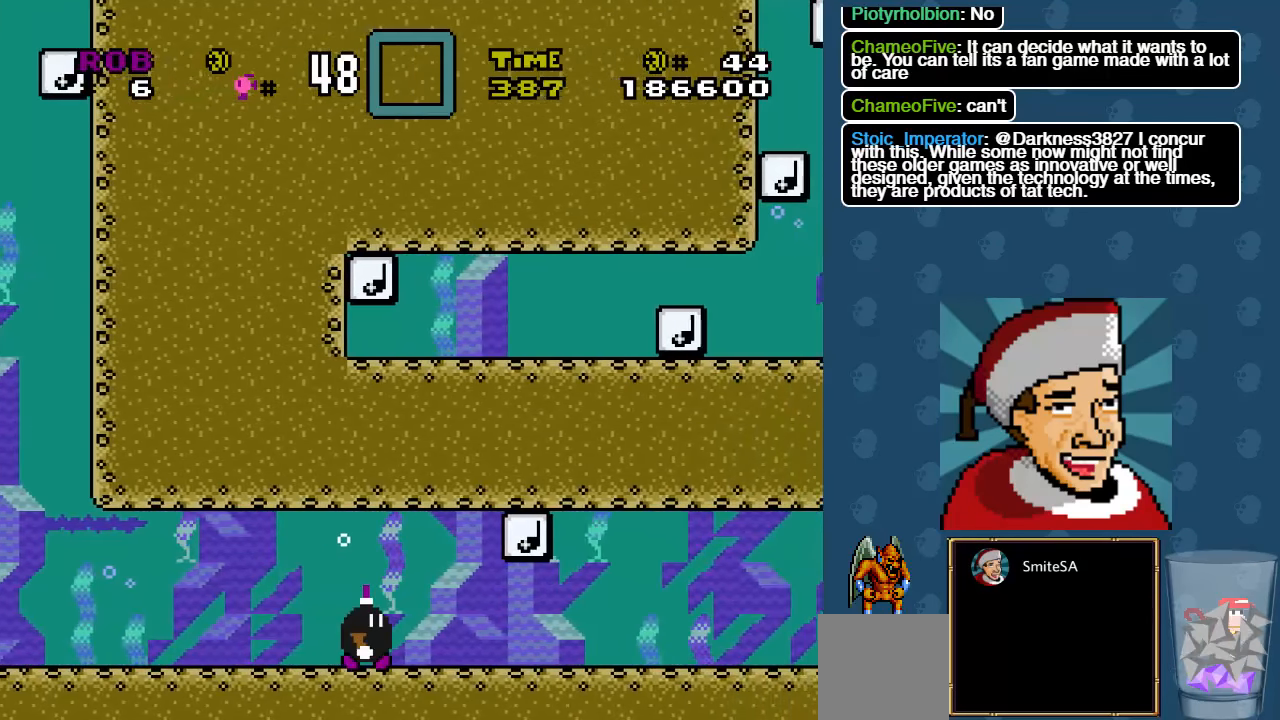
{"buttons": ["X", "DPAD_RIGHT"], "left_stick": "center", "right_stick": "center", "events": []}
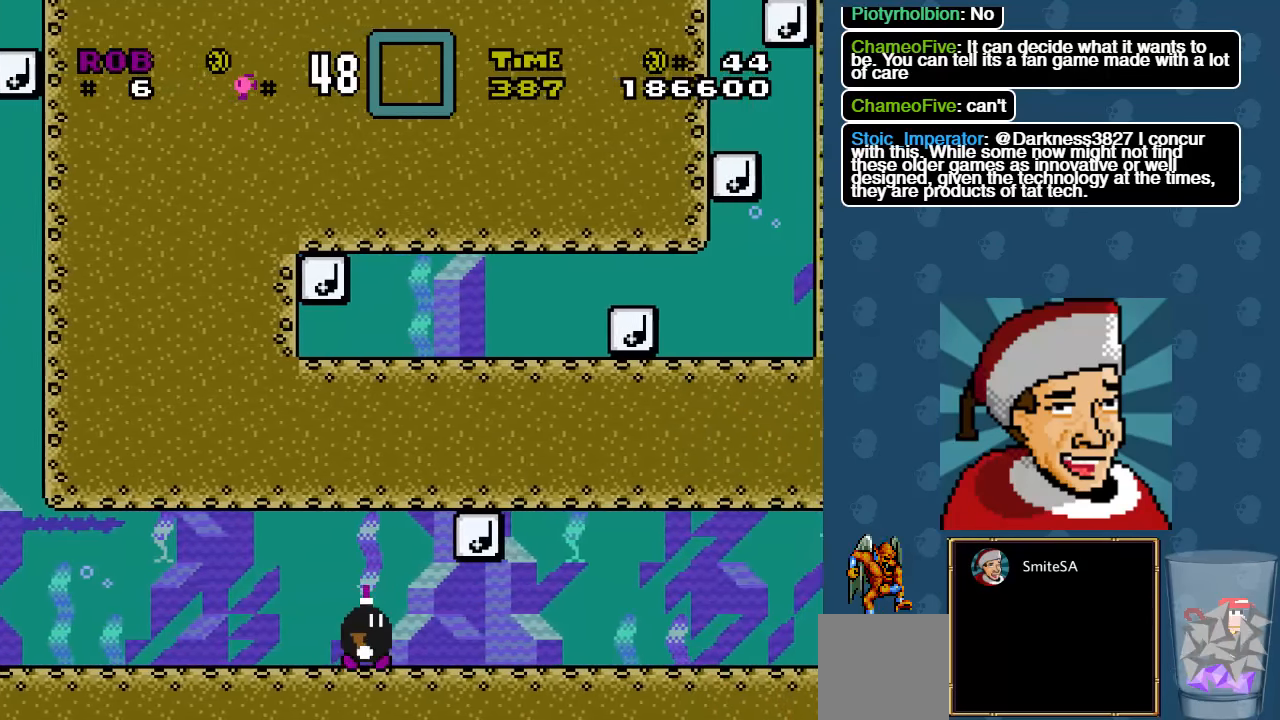
{"buttons": ["X", "DPAD_RIGHT"], "left_stick": "center", "right_stick": "center", "events": []}
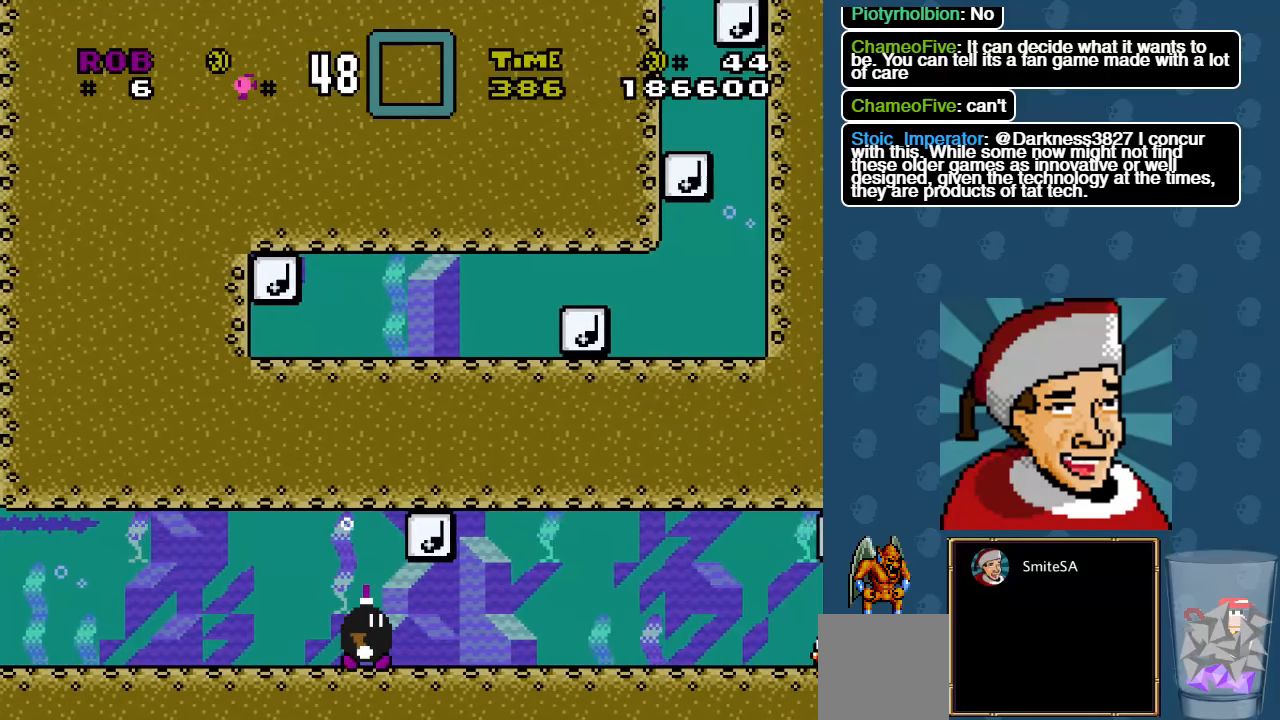
{"buttons": ["X", "DPAD_RIGHT"], "left_stick": "center", "right_stick": "center", "events": []}
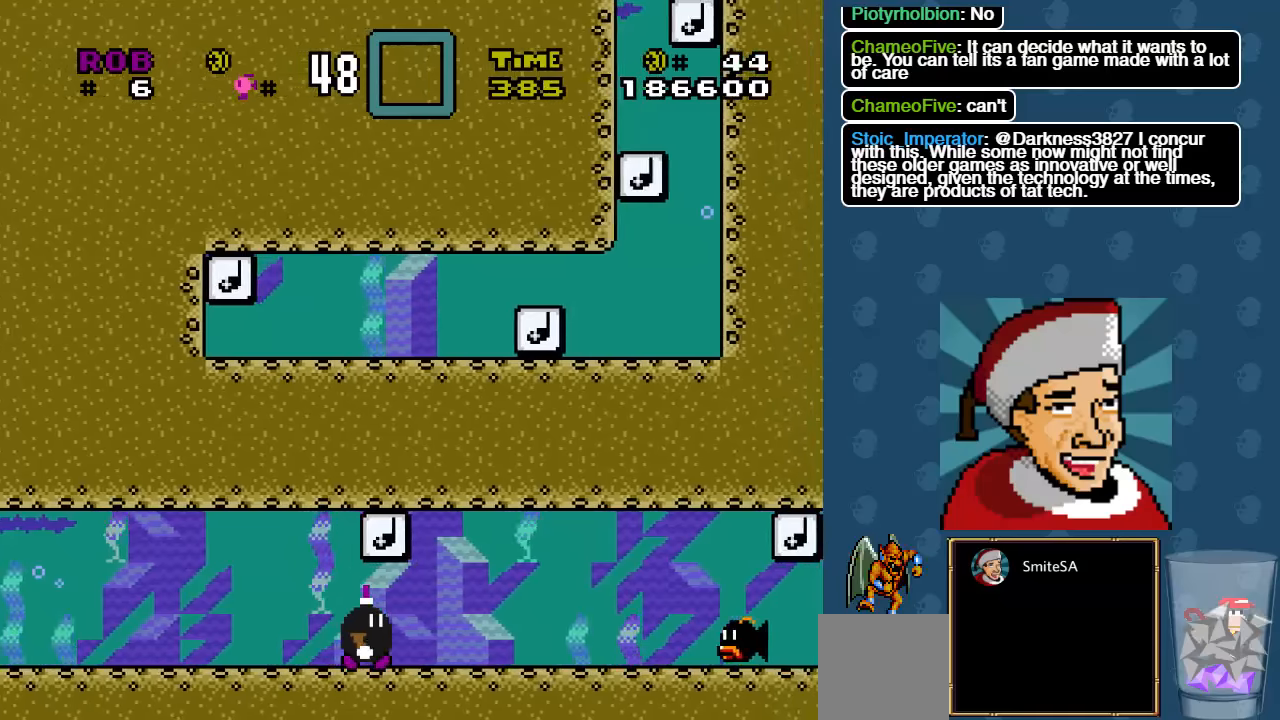
{"buttons": ["X", "DPAD_RIGHT"], "left_stick": "center", "right_stick": "center", "events": []}